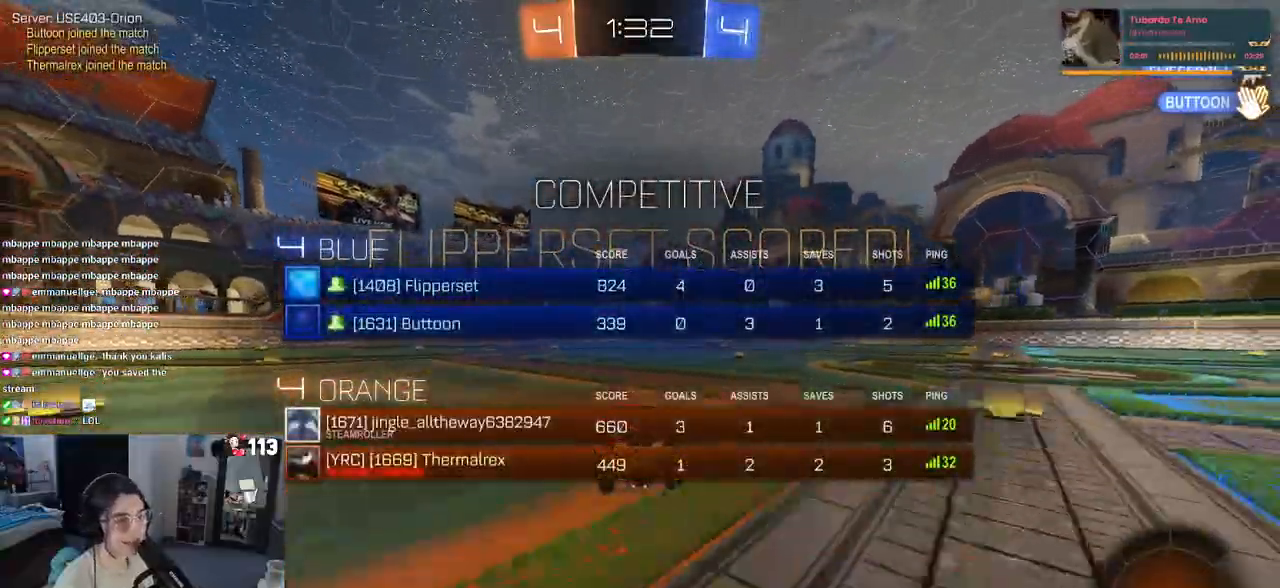
Gameplay with a controller (PlayStation layout); each line is a JSON object with the inputs held at the frame after it. "events" lists button and stick changes between this image and that frame as [ms after this image, input, new state], when the widget could be followed in between.
{"buttons": ["R2", "R3"], "left_stick": "center", "right_stick": "center", "events": []}
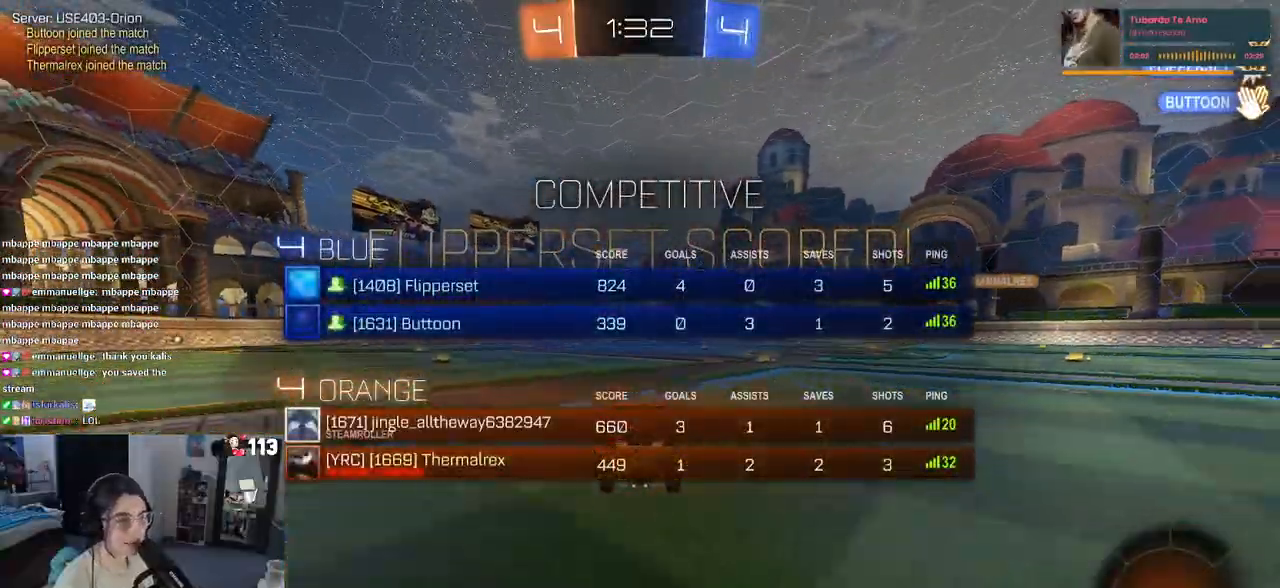
{"buttons": ["R2"], "left_stick": "right", "right_stick": "center", "events": [[33, "left_stick", "right"], [467, "R3", "up"]]}
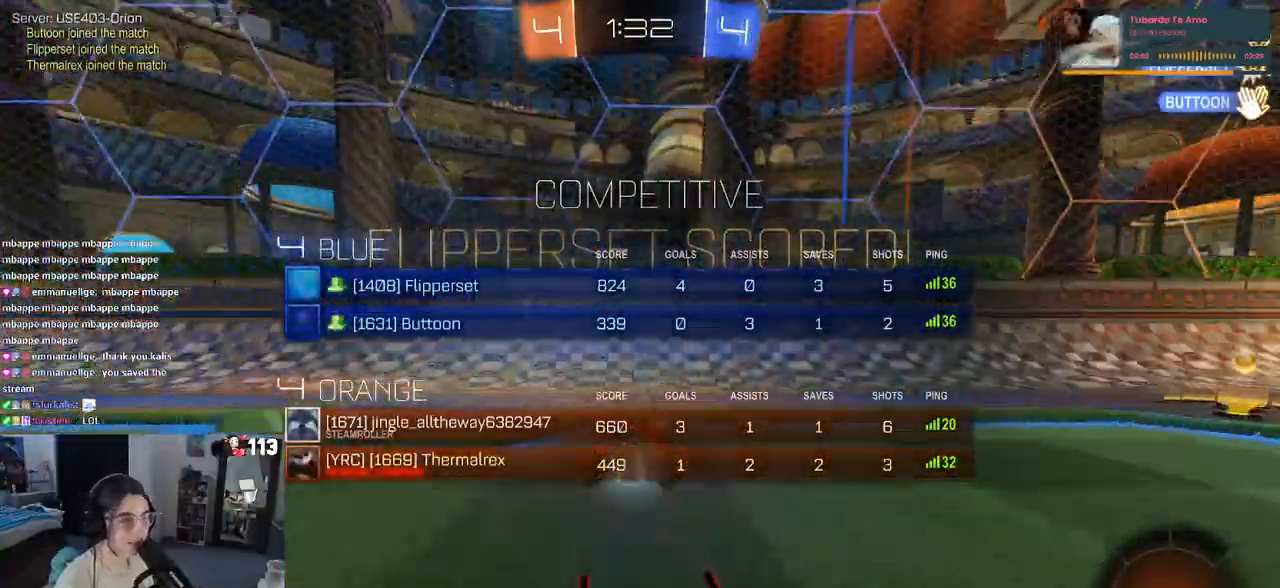
{"buttons": ["CROSS"], "left_stick": "center", "right_stick": "center", "events": [[233, "CROSS", "down"], [250, "R2", "up"], [300, "CROSS", "up"], [433, "left_stick", "center"], [483, "CROSS", "down"]]}
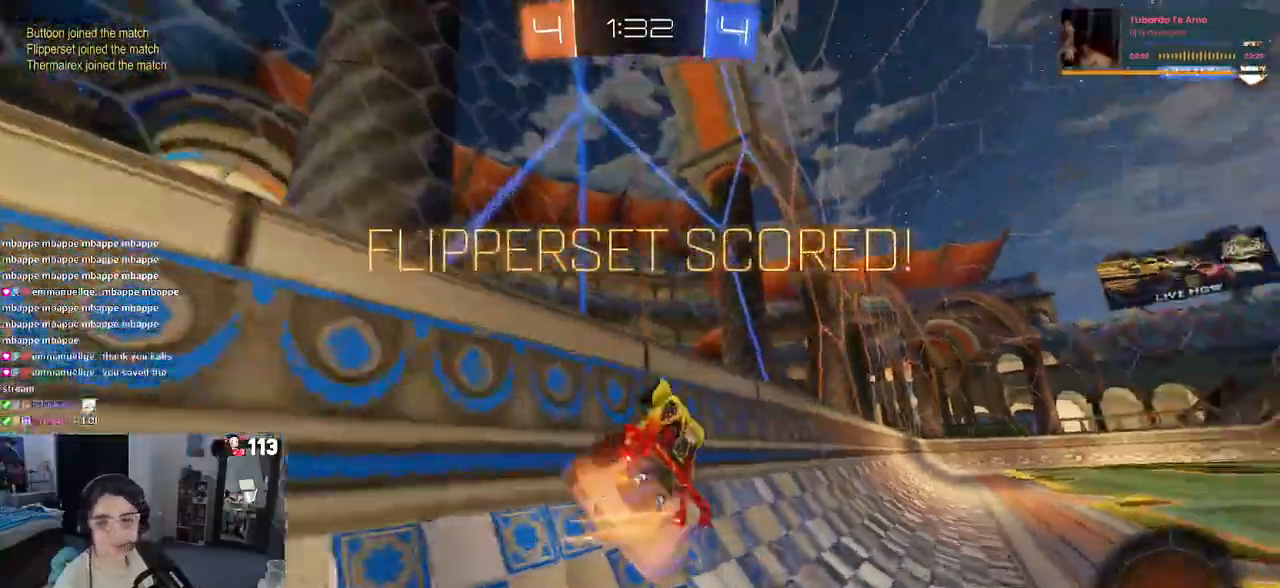
{"buttons": [], "left_stick": "center", "right_stick": "center", "events": [[100, "CROSS", "up"], [200, "CROSS", "down"], [317, "CROSS", "up"], [383, "CROSS", "down"], [483, "CROSS", "up"]]}
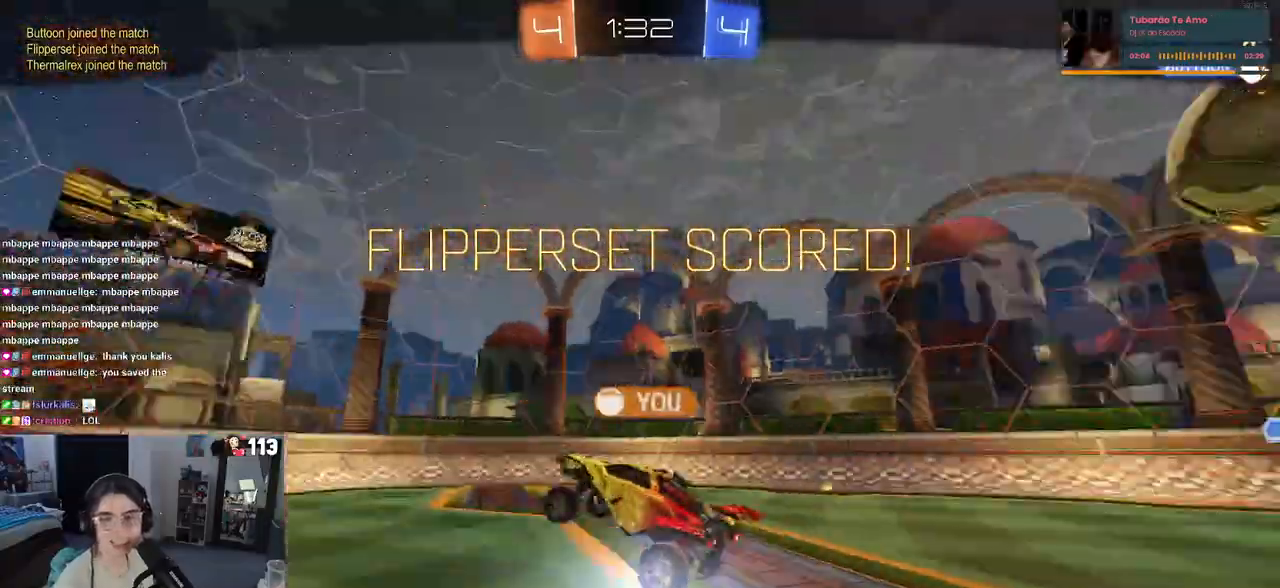
{"buttons": [], "left_stick": "center", "right_stick": "center", "events": [[117, "CROSS", "down"], [200, "CROSS", "up"], [333, "CROSS", "down"], [417, "CROSS", "up"]]}
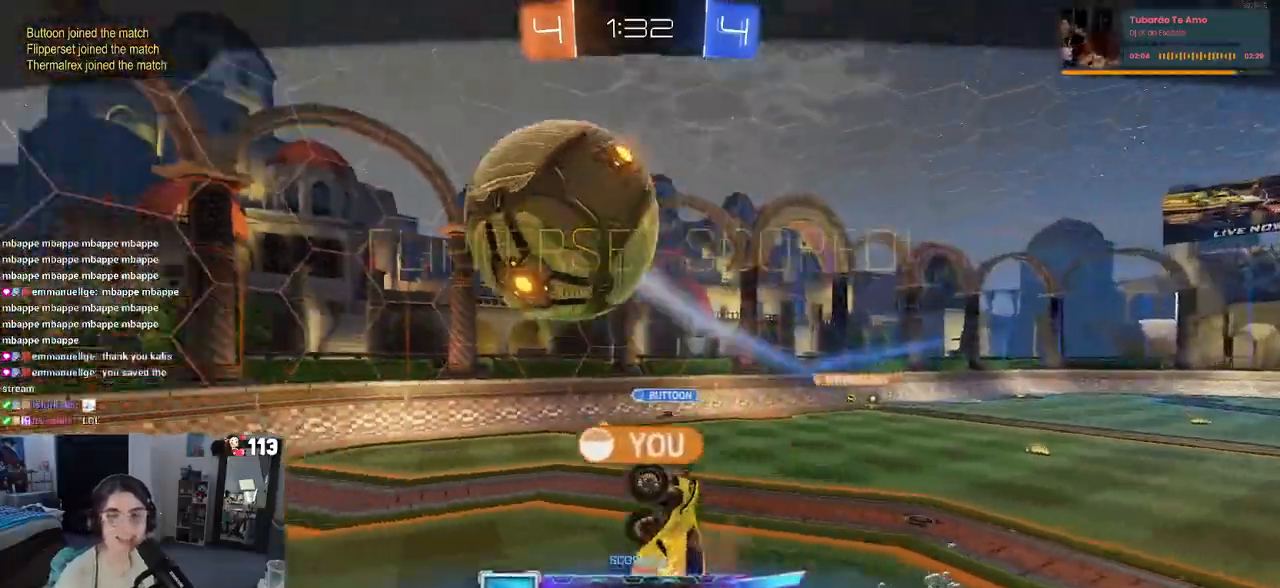
{"buttons": ["CROSS"], "left_stick": "center", "right_stick": "center", "events": [[50, "CROSS", "down"], [150, "CROSS", "up"], [267, "CROSS", "down"], [417, "CROSS", "up"], [500, "CROSS", "down"]]}
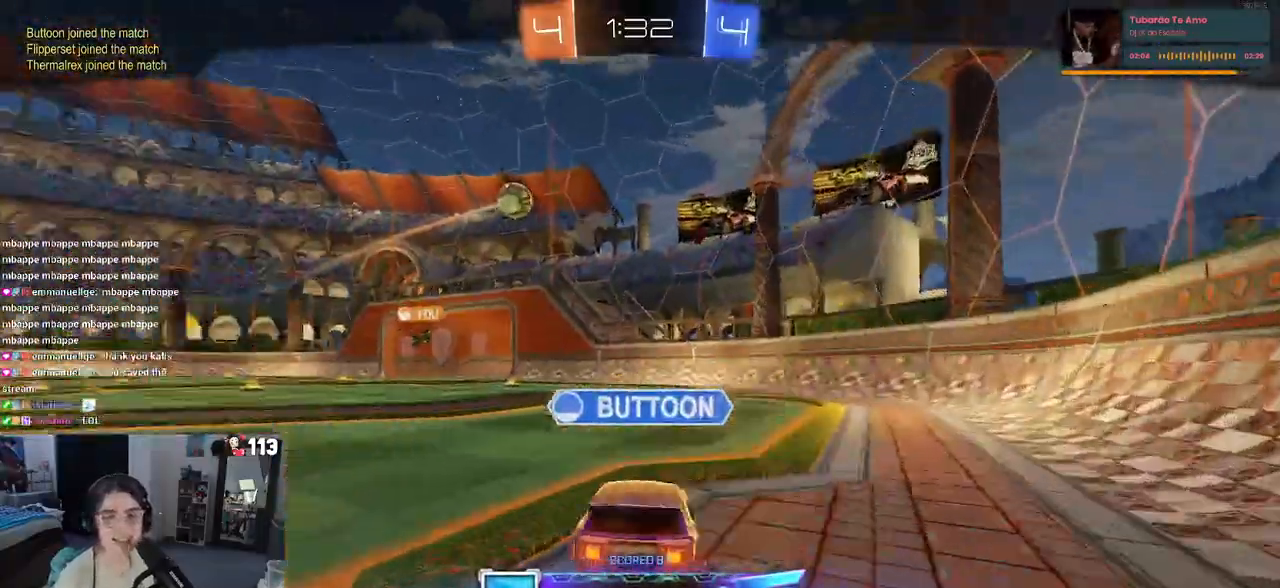
{"buttons": ["CROSS"], "left_stick": "center", "right_stick": "center", "events": [[133, "CROSS", "up"], [217, "CROSS", "down"], [317, "CROSS", "up"], [417, "CROSS", "down"]]}
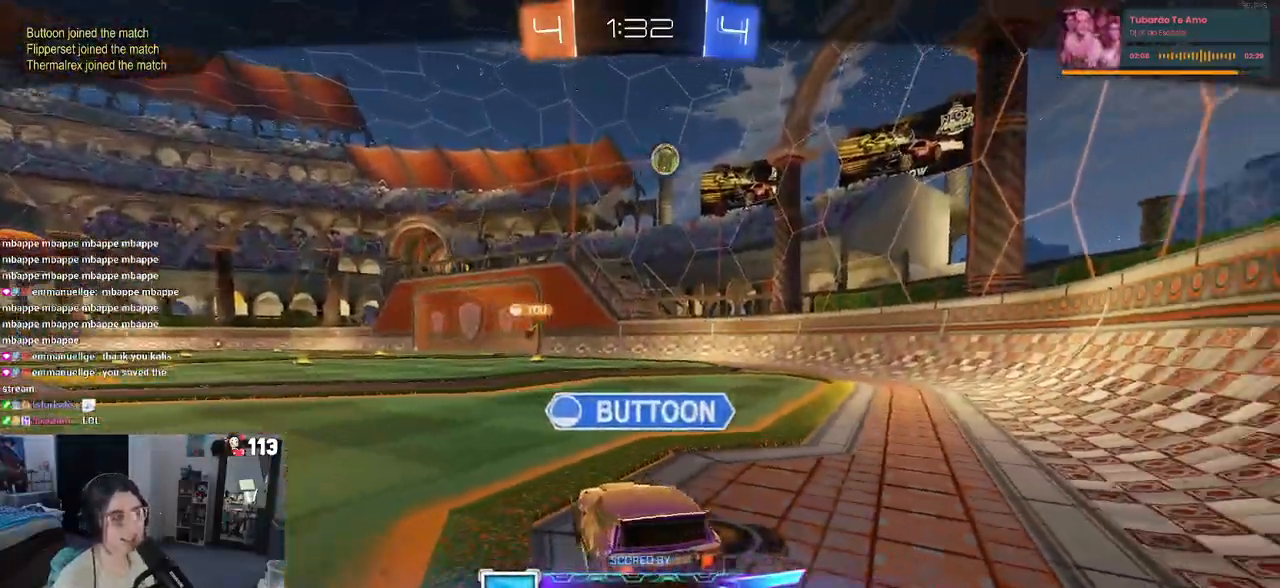
{"buttons": [], "left_stick": "center", "right_stick": "center", "events": [[33, "CROSS", "up"], [117, "CROSS", "down"], [467, "CROSS", "up"]]}
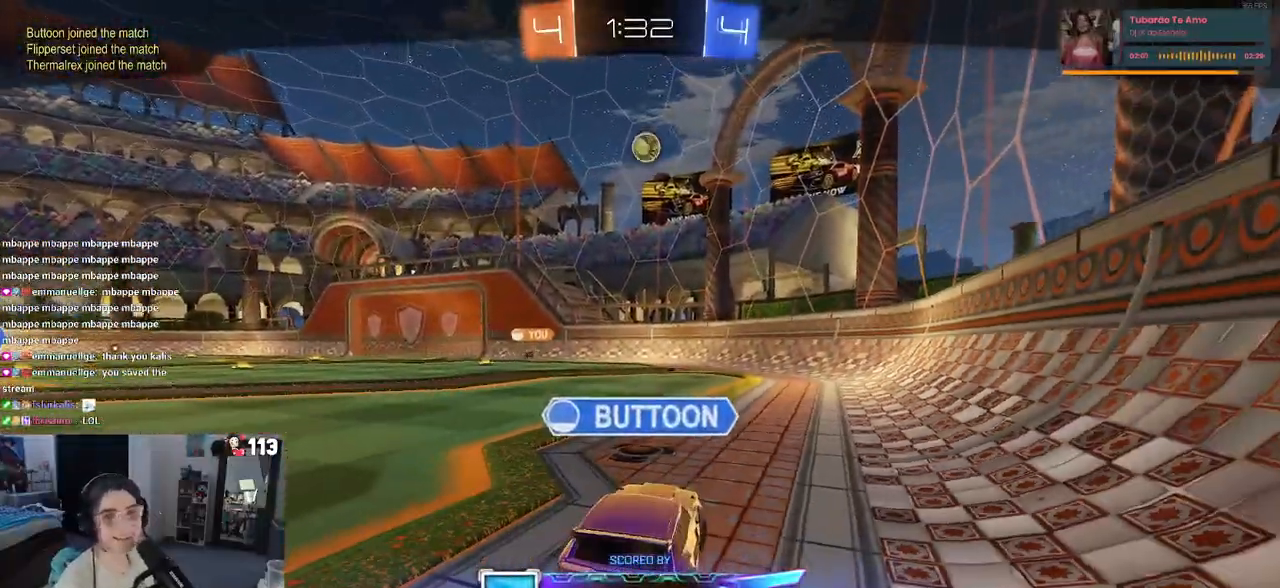
{"buttons": [], "left_stick": "center", "right_stick": "center", "events": []}
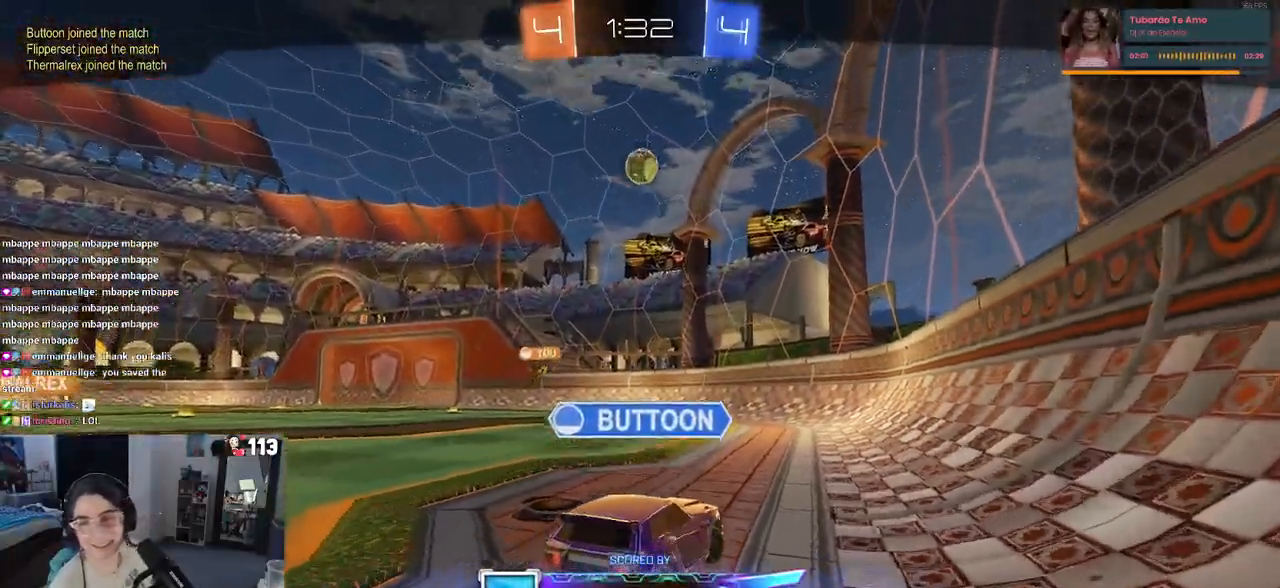
{"buttons": [], "left_stick": "center", "right_stick": "center", "events": []}
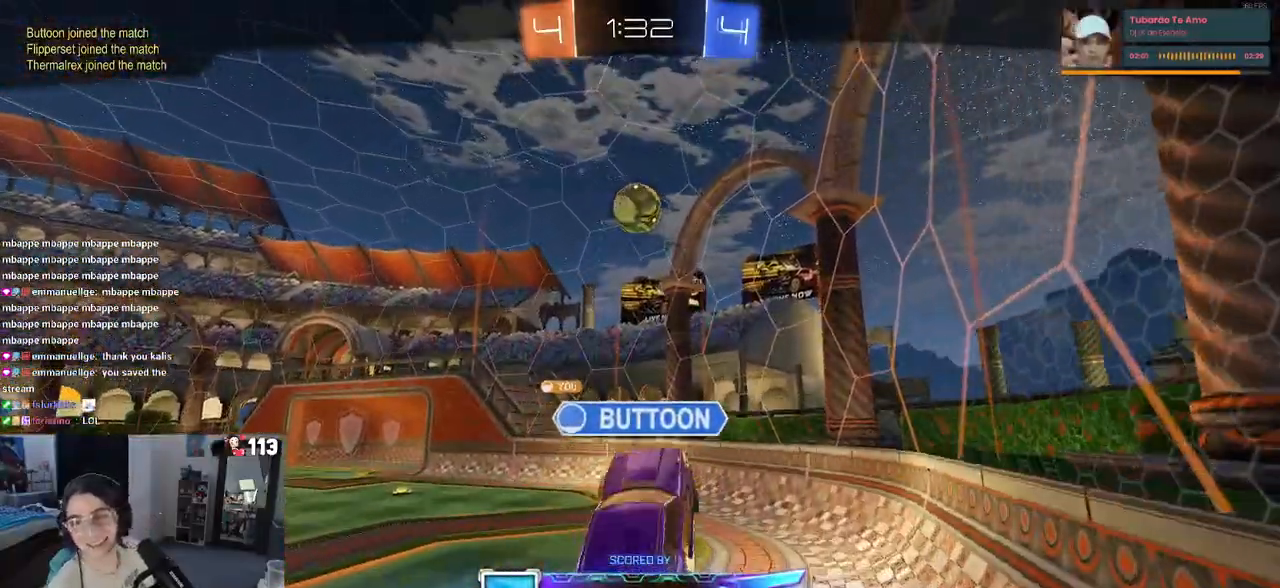
{"buttons": [], "left_stick": "center", "right_stick": "center", "events": []}
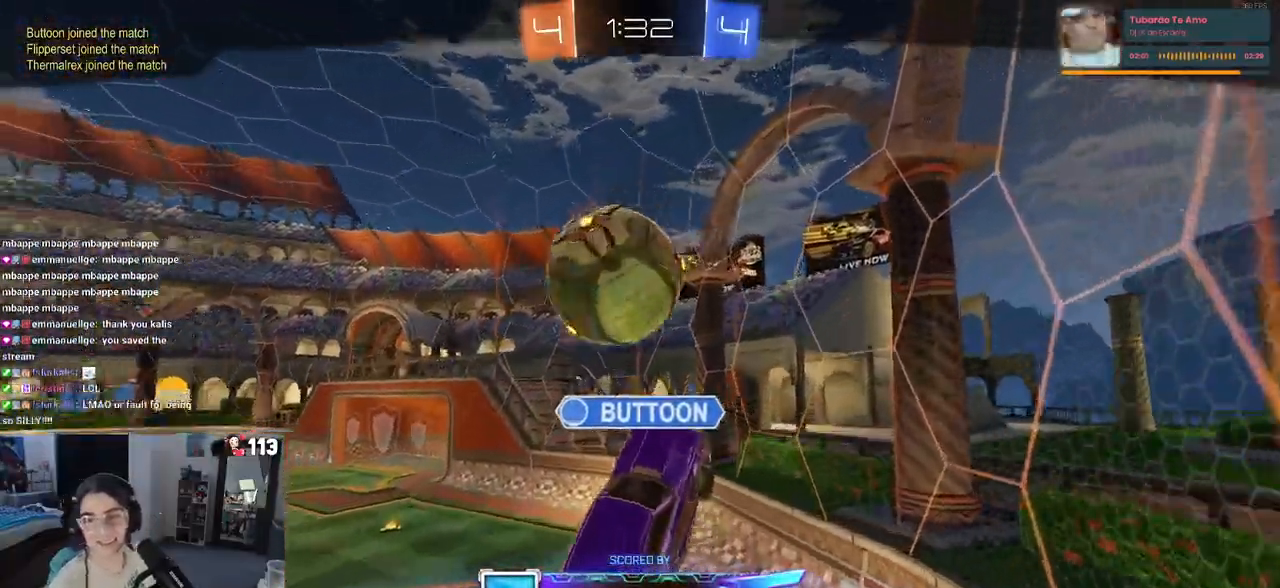
{"buttons": ["CROSS"], "left_stick": "center", "right_stick": "center", "events": [[200, "CROSS", "down"], [250, "CROSS", "up"], [400, "CROSS", "down"]]}
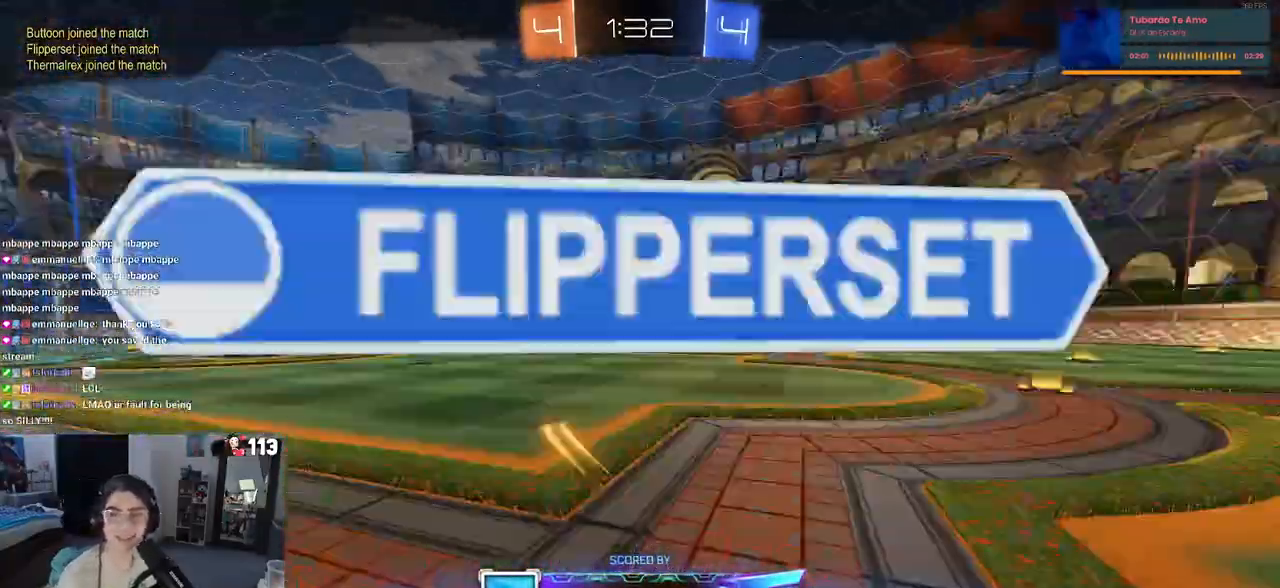
{"buttons": [], "left_stick": "center", "right_stick": "center", "events": [[17, "CROSS", "up"]]}
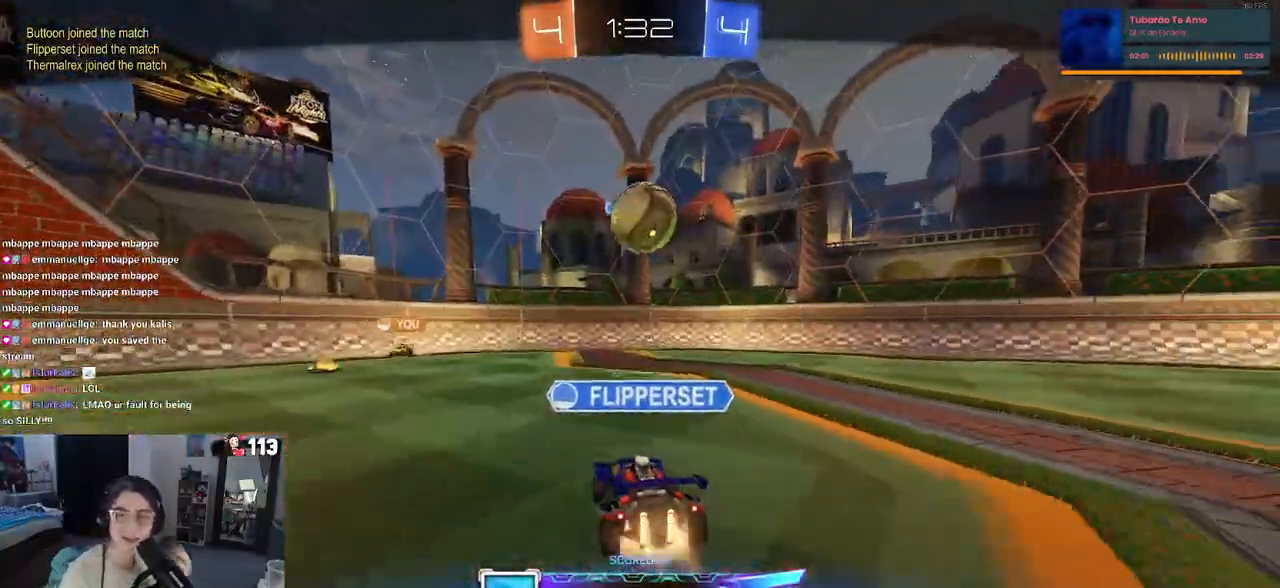
{"buttons": [], "left_stick": "center", "right_stick": "center", "events": []}
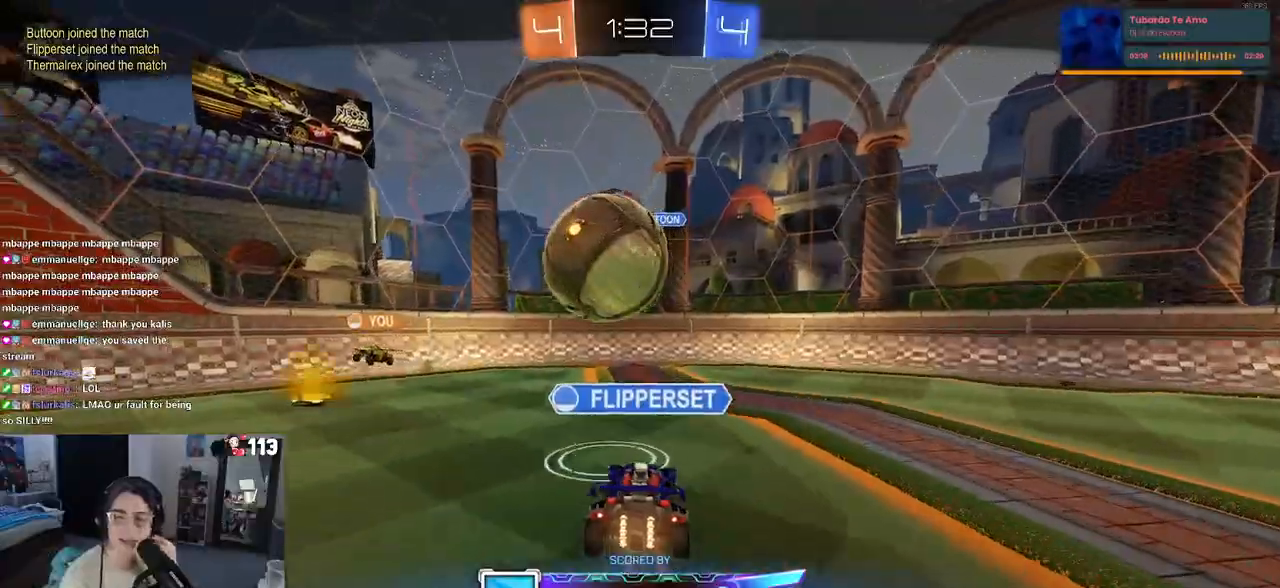
{"buttons": [], "left_stick": "center", "right_stick": "center", "events": []}
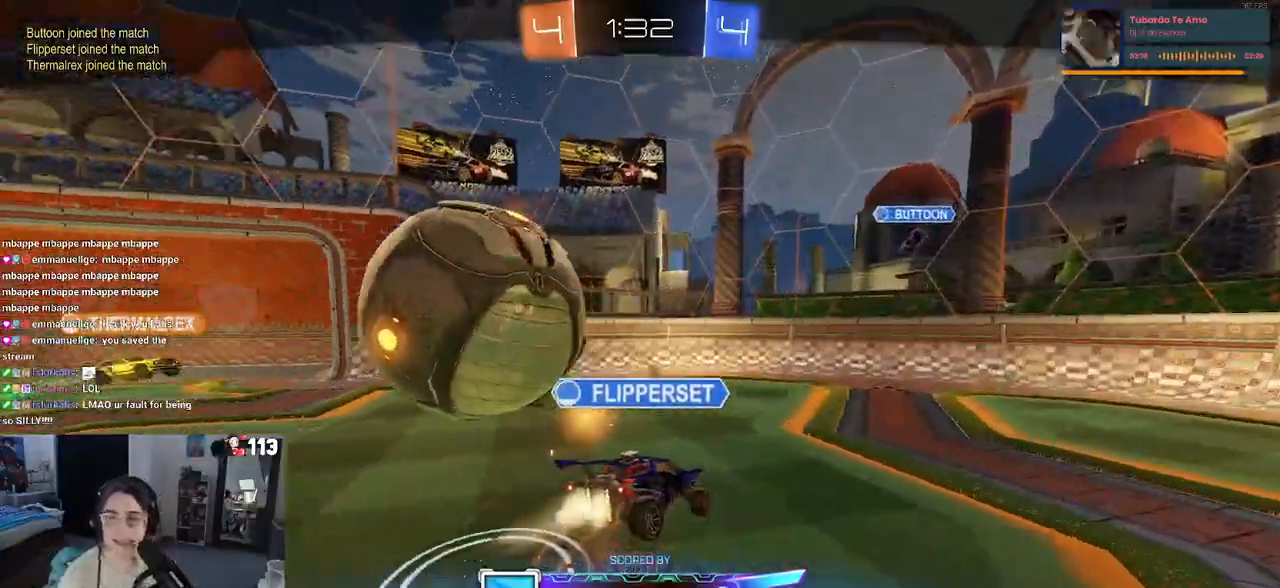
{"buttons": [], "left_stick": "center", "right_stick": "center", "events": [[350, "CROSS", "down"], [450, "CROSS", "up"]]}
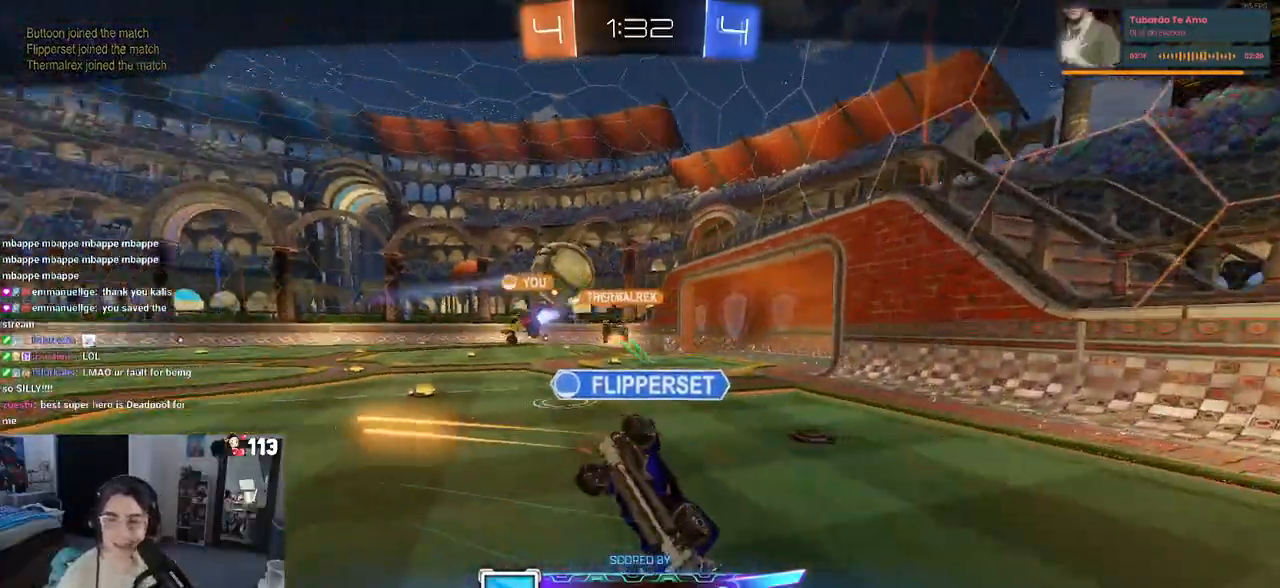
{"buttons": [], "left_stick": "center", "right_stick": "center", "events": [[167, "CROSS", "down"], [283, "CROSS", "up"], [350, "CROSS", "down"], [500, "CROSS", "up"]]}
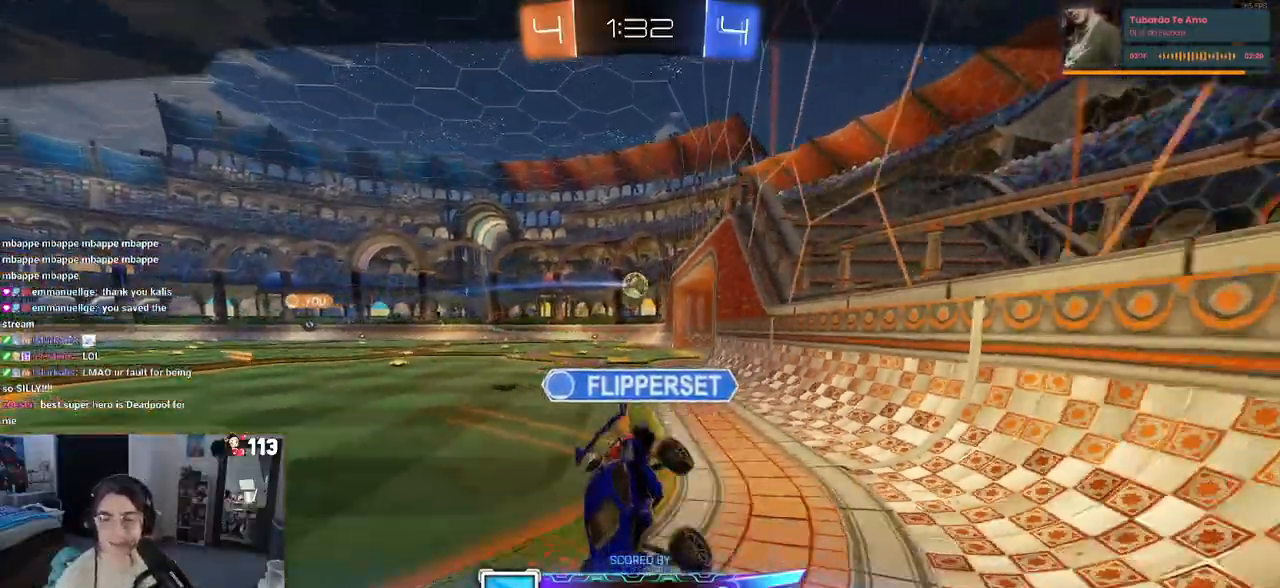
{"buttons": [], "left_stick": "center", "right_stick": "center", "events": [[83, "CROSS", "down"], [217, "CROSS", "up"], [317, "CROSS", "down"], [433, "CROSS", "up"]]}
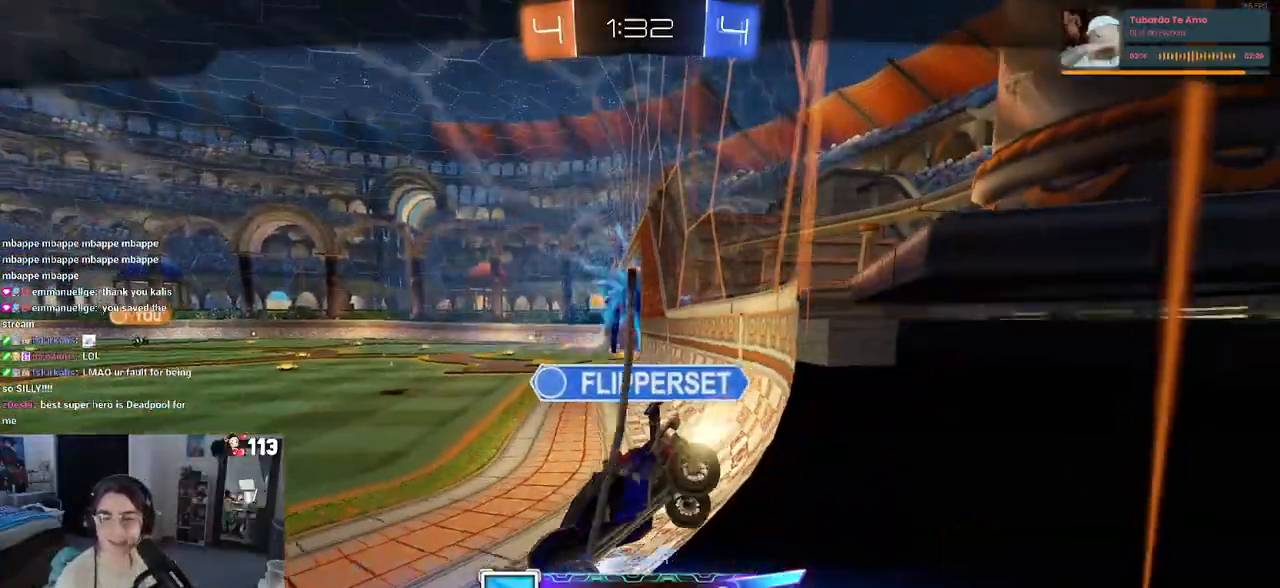
{"buttons": ["CROSS"], "left_stick": "center", "right_stick": "center", "events": [[50, "CROSS", "down"], [150, "CROSS", "up"], [250, "CROSS", "down"], [350, "CROSS", "up"], [450, "CROSS", "down"]]}
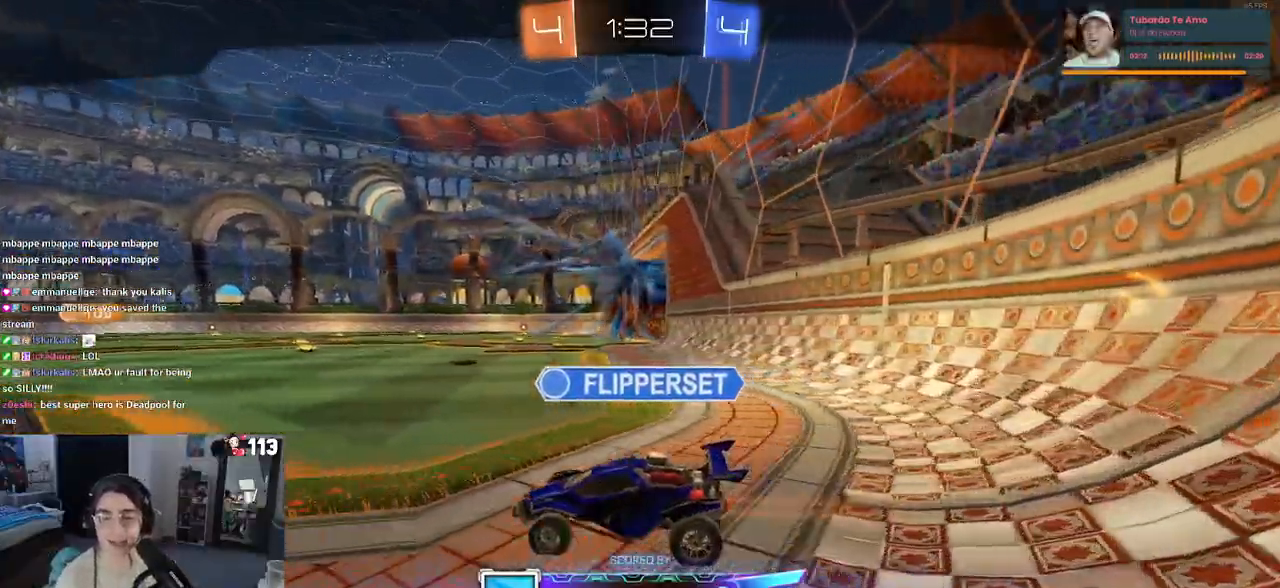
{"buttons": [], "left_stick": "center", "right_stick": "center", "events": [[83, "CROSS", "up"], [167, "CROSS", "down"], [250, "CROSS", "up"]]}
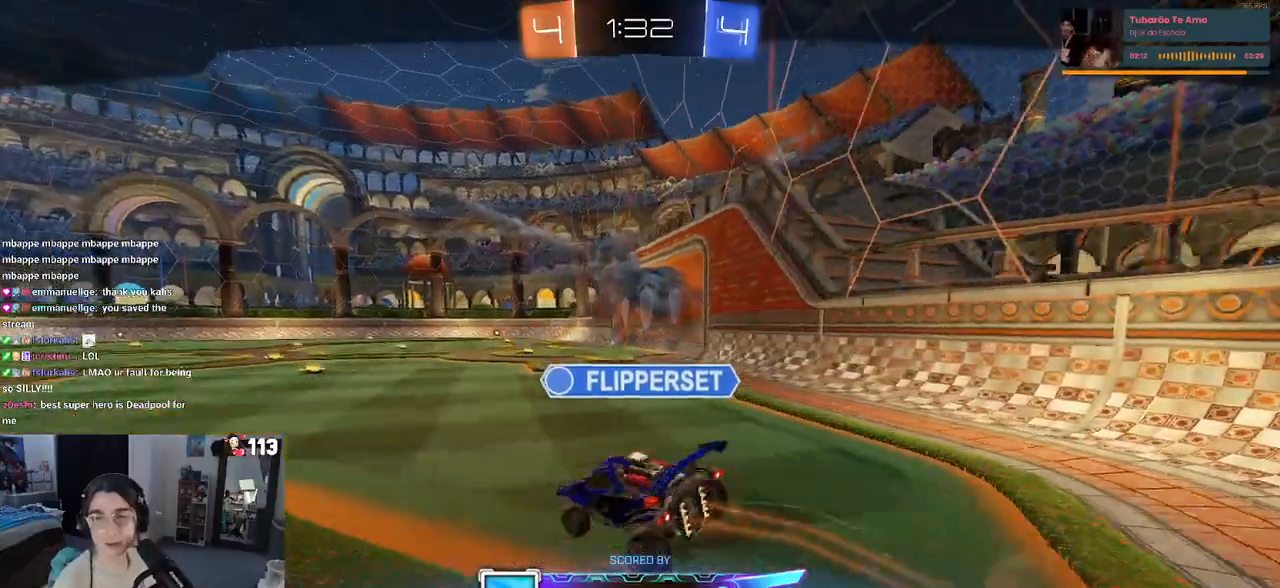
{"buttons": [], "left_stick": "center", "right_stick": "center", "events": []}
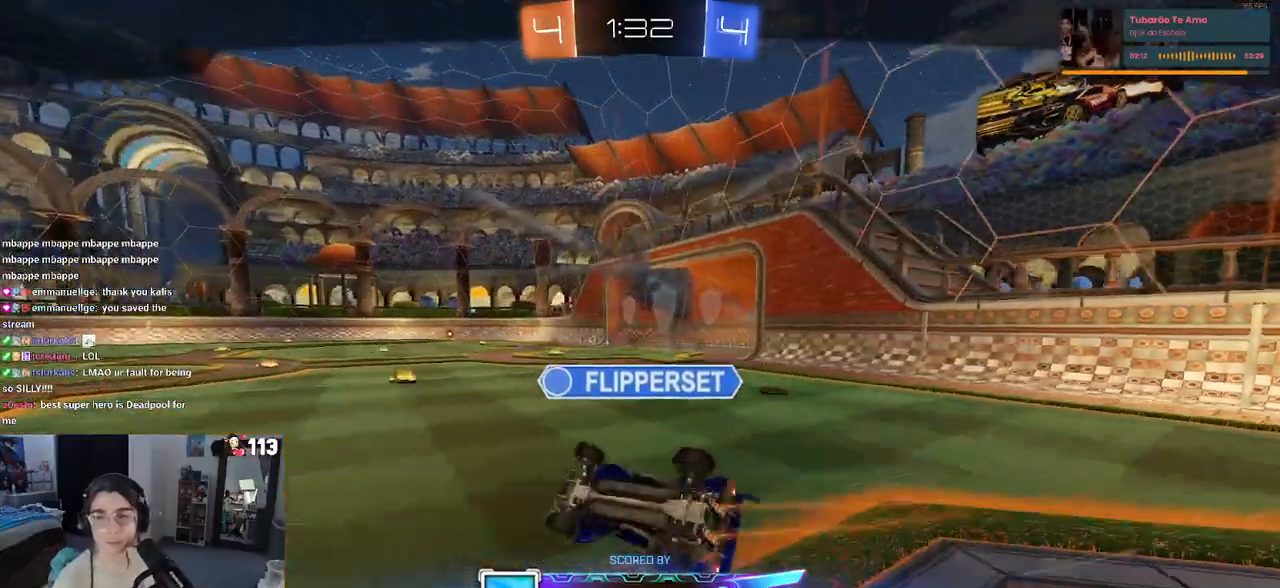
{"buttons": [], "left_stick": "center", "right_stick": "center", "events": []}
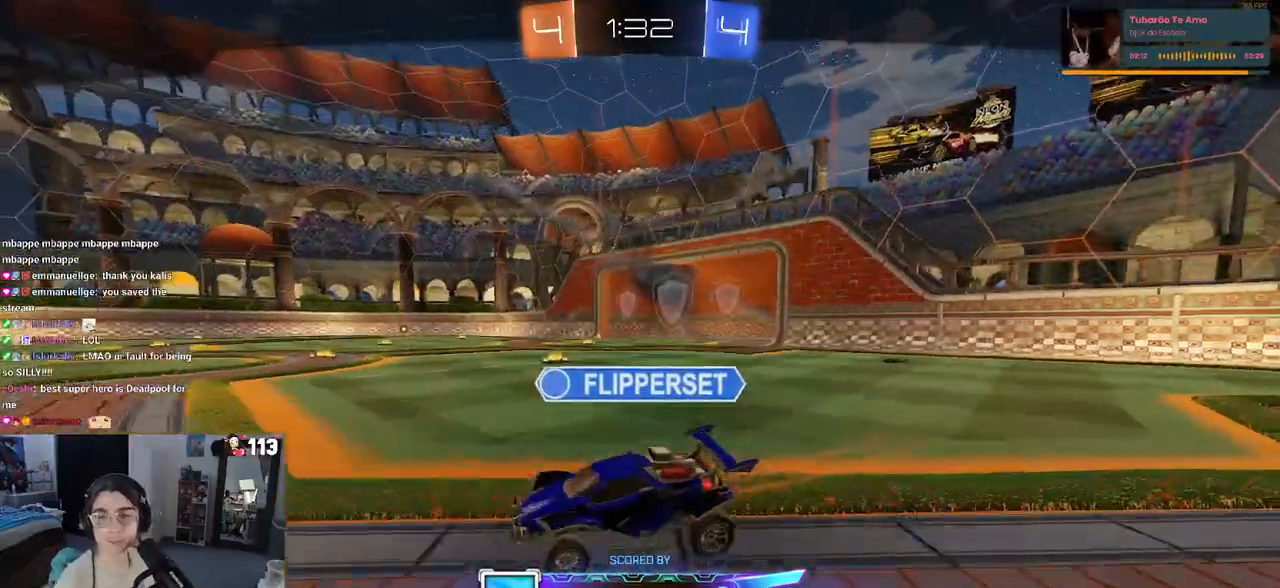
{"buttons": [], "left_stick": "center", "right_stick": "center", "events": [[67, "CROSS", "down"], [183, "CROSS", "up"]]}
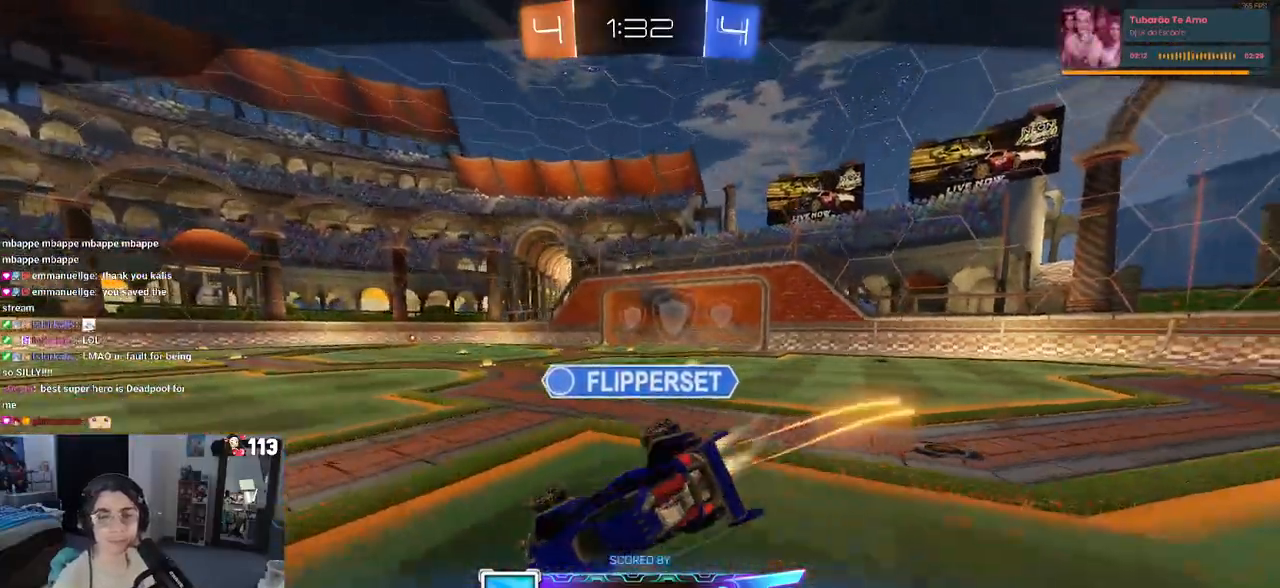
{"buttons": [], "left_stick": "center", "right_stick": "center", "events": [[117, "TRIANGLE", "down"], [200, "TRIANGLE", "up"], [267, "TRIANGLE", "down"], [383, "TRIANGLE", "up"]]}
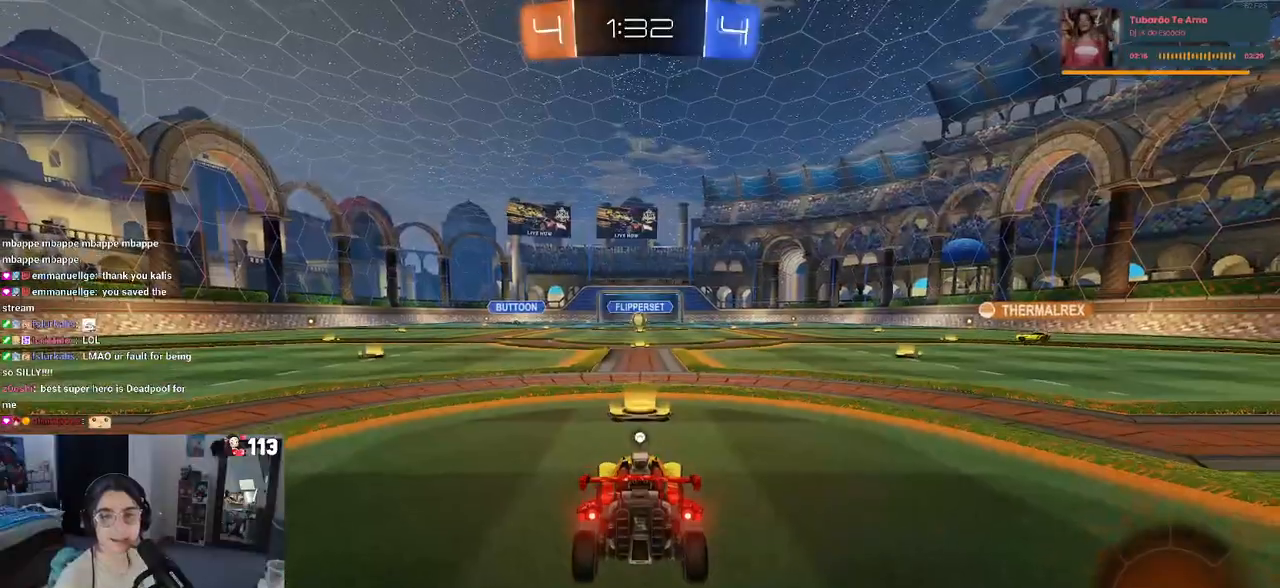
{"buttons": [], "left_stick": "center", "right_stick": "center", "events": []}
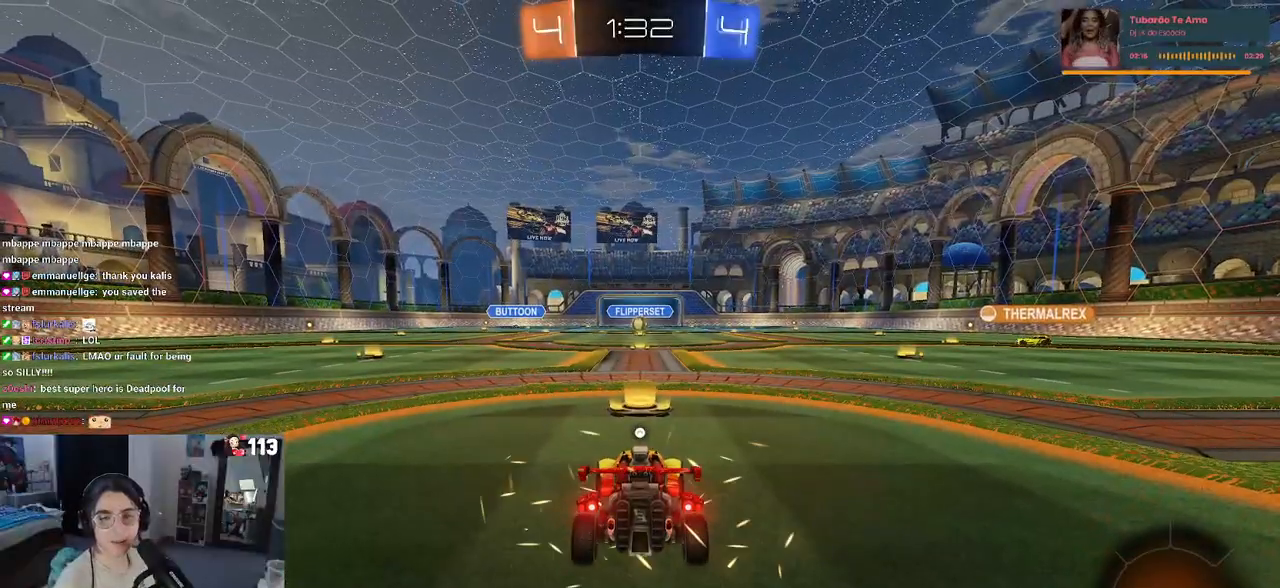
{"buttons": ["TRIANGLE", "R2"], "left_stick": "center", "right_stick": "center", "events": [[250, "R2", "down"], [433, "TRIANGLE", "down"]]}
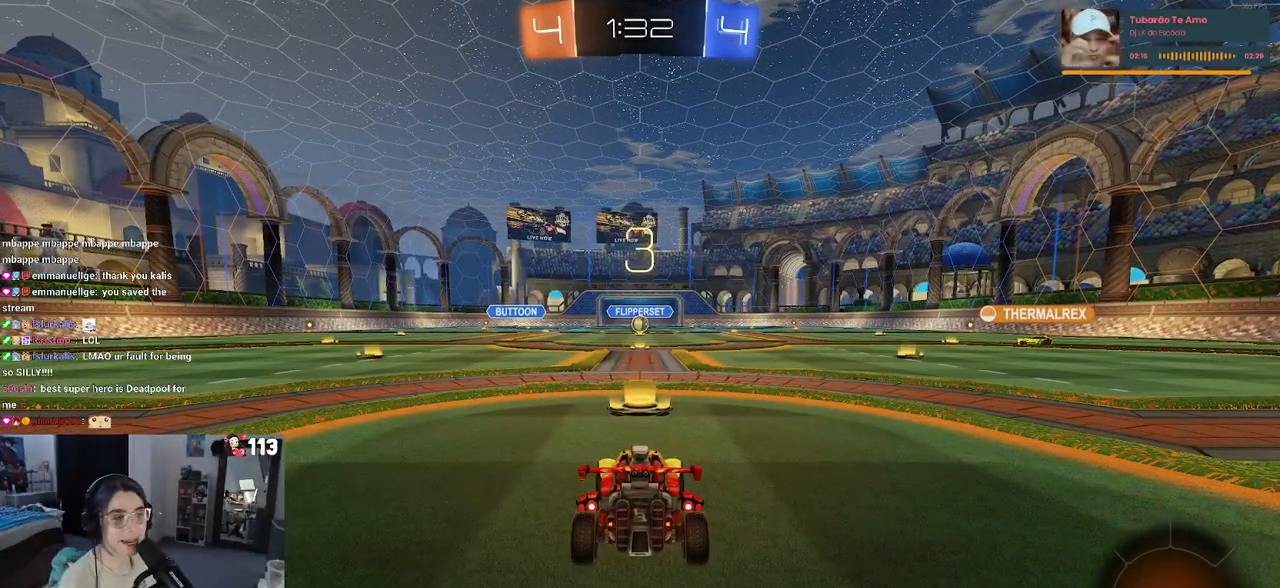
{"buttons": ["TRIANGLE", "R2"], "left_stick": "center", "right_stick": "center", "events": [[33, "TRIANGLE", "up"], [117, "TRIANGLE", "down"], [200, "TRIANGLE", "up"], [500, "TRIANGLE", "down"]]}
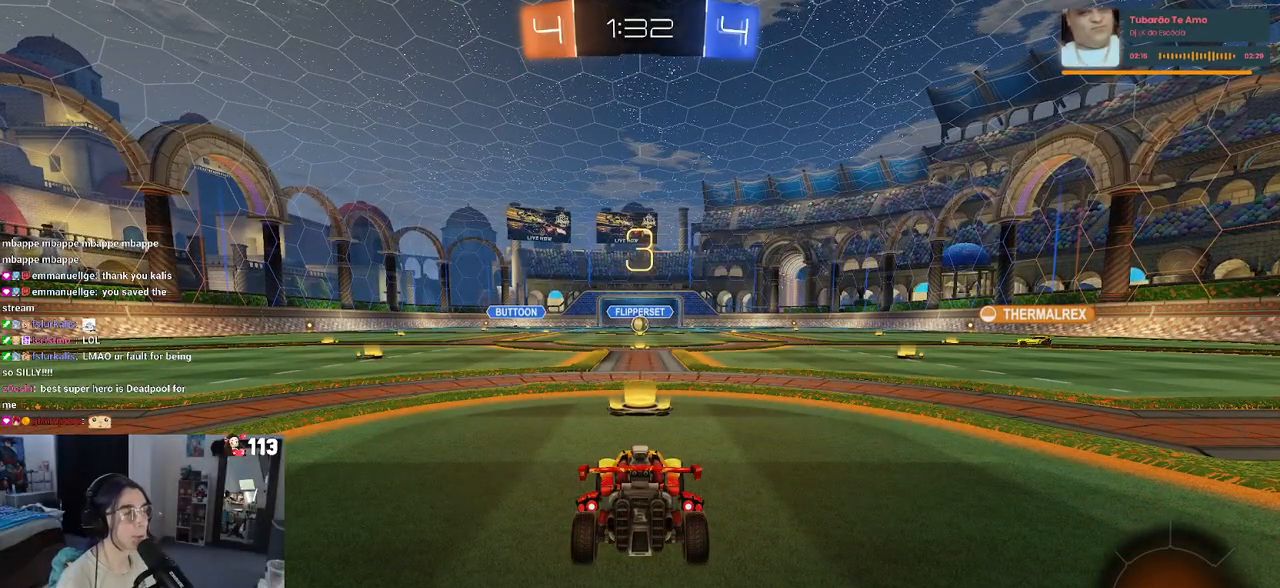
{"buttons": ["R2"], "left_stick": "center", "right_stick": "center", "events": [[83, "TRIANGLE", "up"]]}
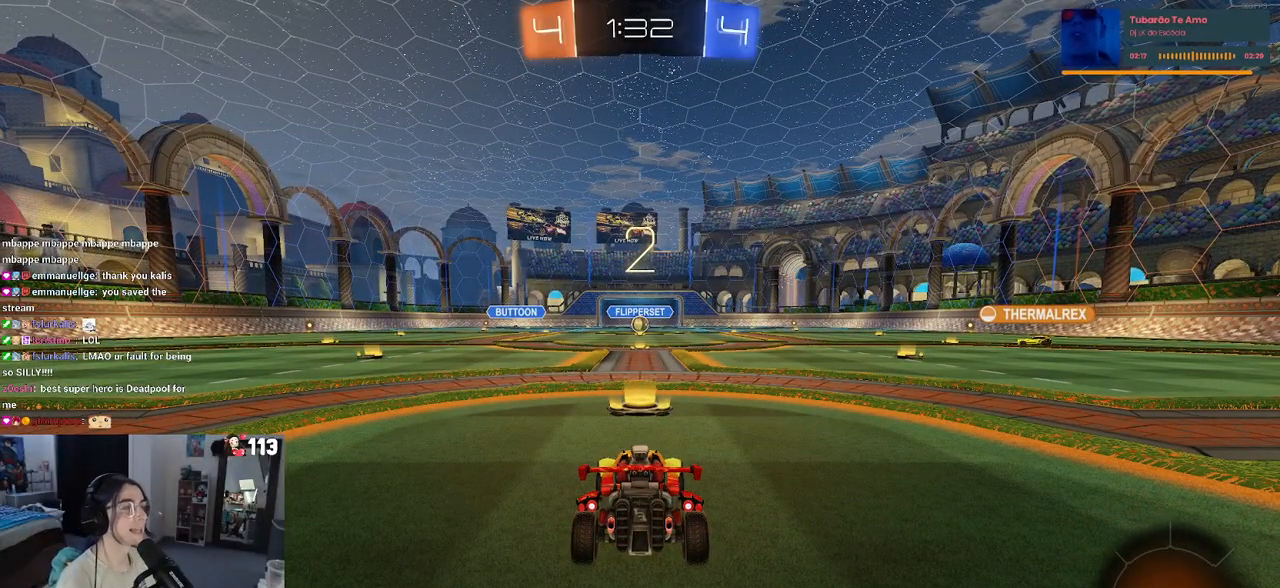
{"buttons": ["R2"], "left_stick": "center", "right_stick": "center", "events": []}
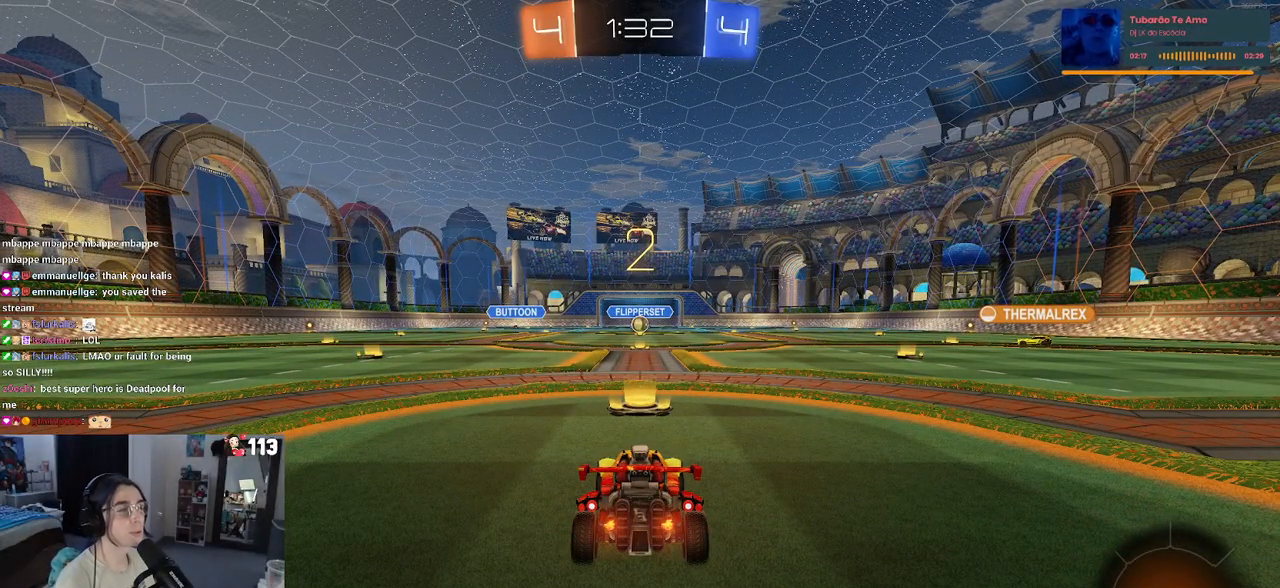
{"buttons": ["R2"], "left_stick": "center", "right_stick": "center", "events": []}